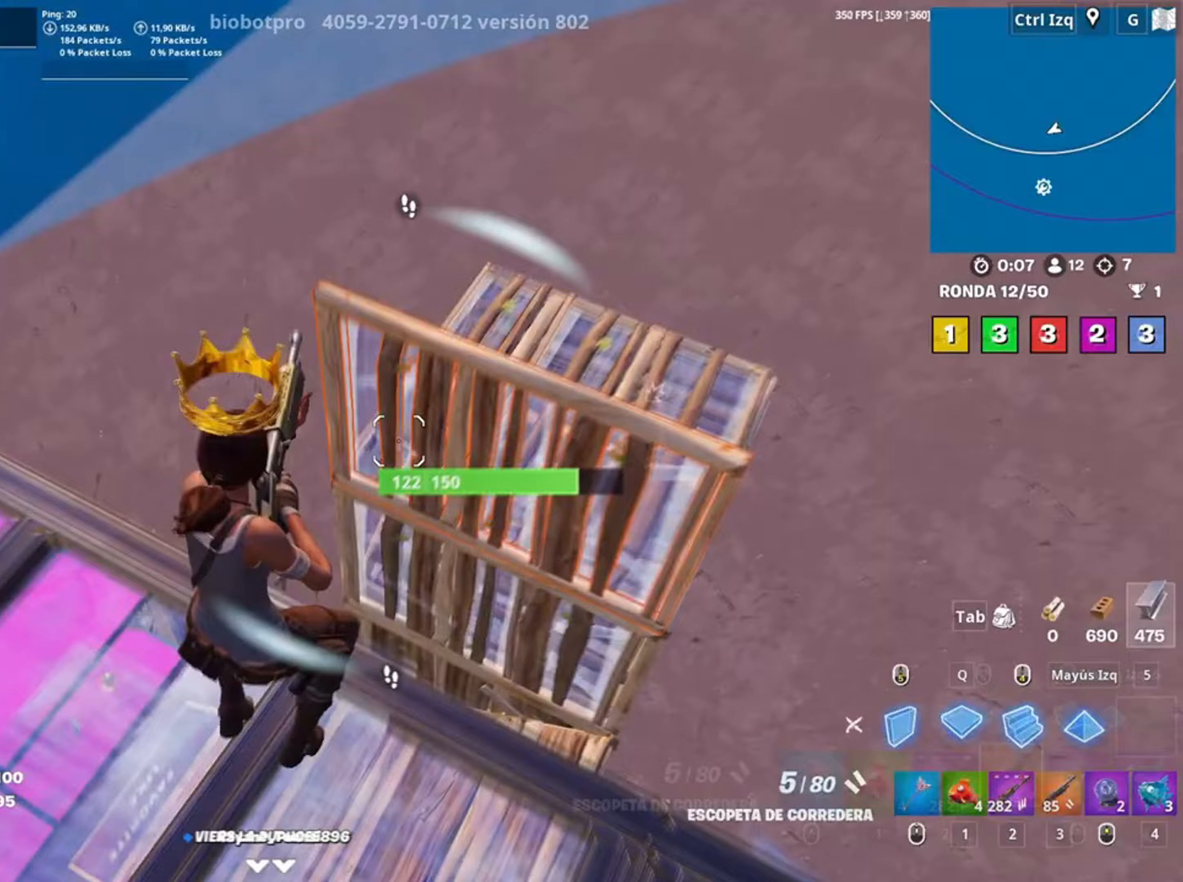
Gameplay with keyboard and mouse; each line is a JSON object with the keys and mouse buttons held at the frame after it. "events" lists presses ("down") and releases ("up") of "1", "2", "3", "4", "5", "a", "alt", "c", "caps_lock", "ctrl", "d", "e", "f", "g", "q", "r", "s", "shift", "space", "t", "tab", "v", "w", "x", "z", "mouse_left", "mouse_wheel" and "mouse_right" between this image and that frame as [ms after this image, input, new state], when the widget could be followed in between. "mouse_left", "mouse_wheel", "mouse_right" = the "left", "wheel", "right" buttons of the "mouse" list. No other keys are recorded. "wheel" means that the mouse wheel is clicked or scrolled. Not read: mouse_move.
{"keys": ["d", "w"], "mouse": [], "events": [[17, "q", "down"], [50, "mouse_left", "down"], [117, "3", "down"], [117, "q", "up"], [183, "mouse_left", "up"], [200, "3", "up"], [350, "d", "down"]]}
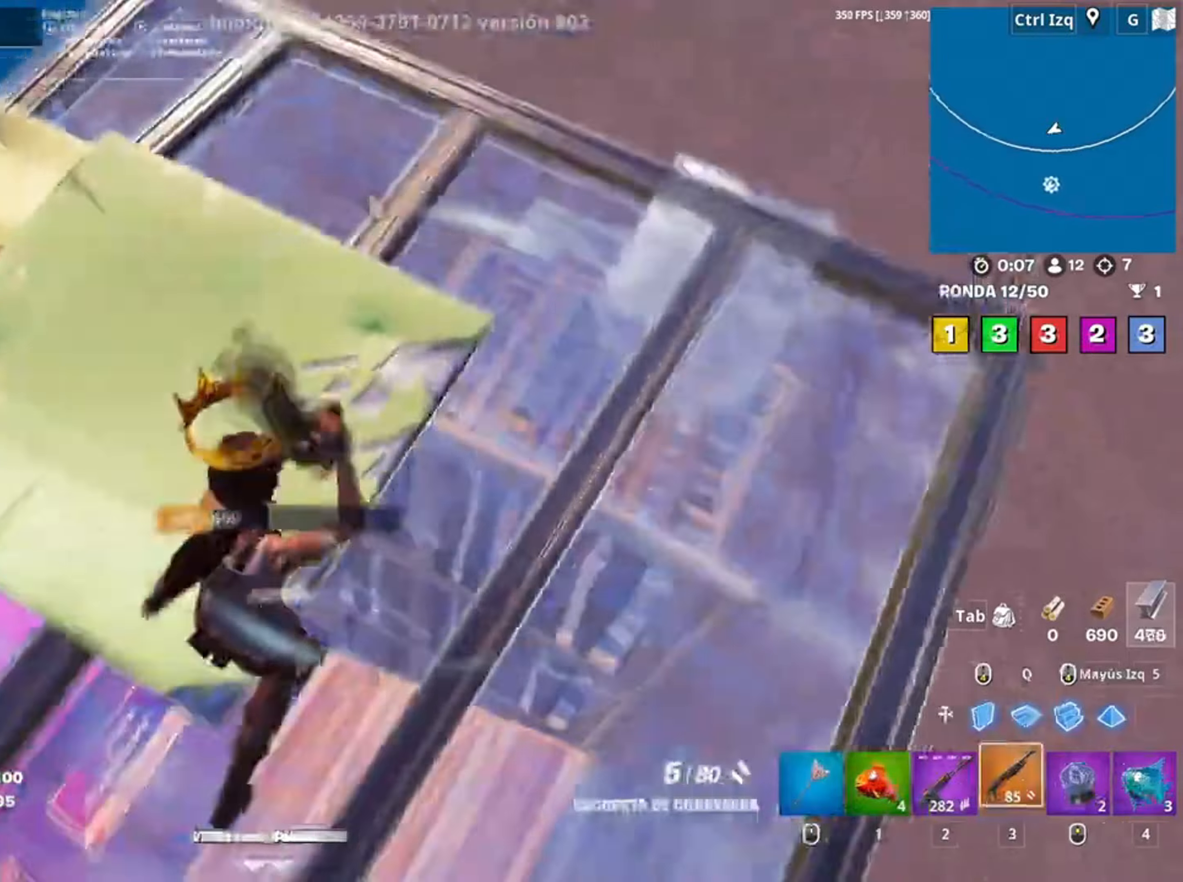
{"keys": ["d", "w"], "mouse": [], "events": []}
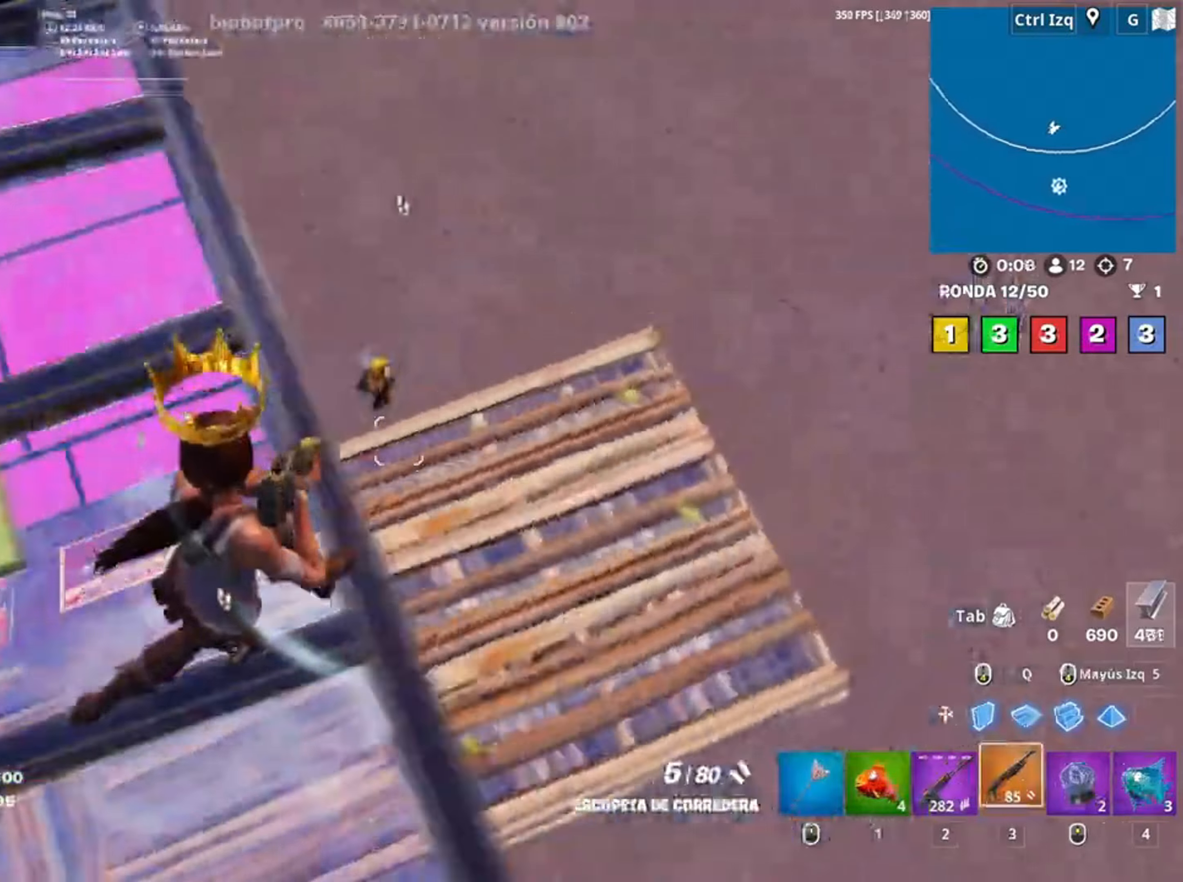
{"keys": ["w"], "mouse": [], "events": [[83, "d", "up"], [150, "mouse_left", "down"], [150, "q", "down"], [217, "3", "down"], [217, "q", "up"], [317, "3", "up"], [350, "mouse_left", "up"]]}
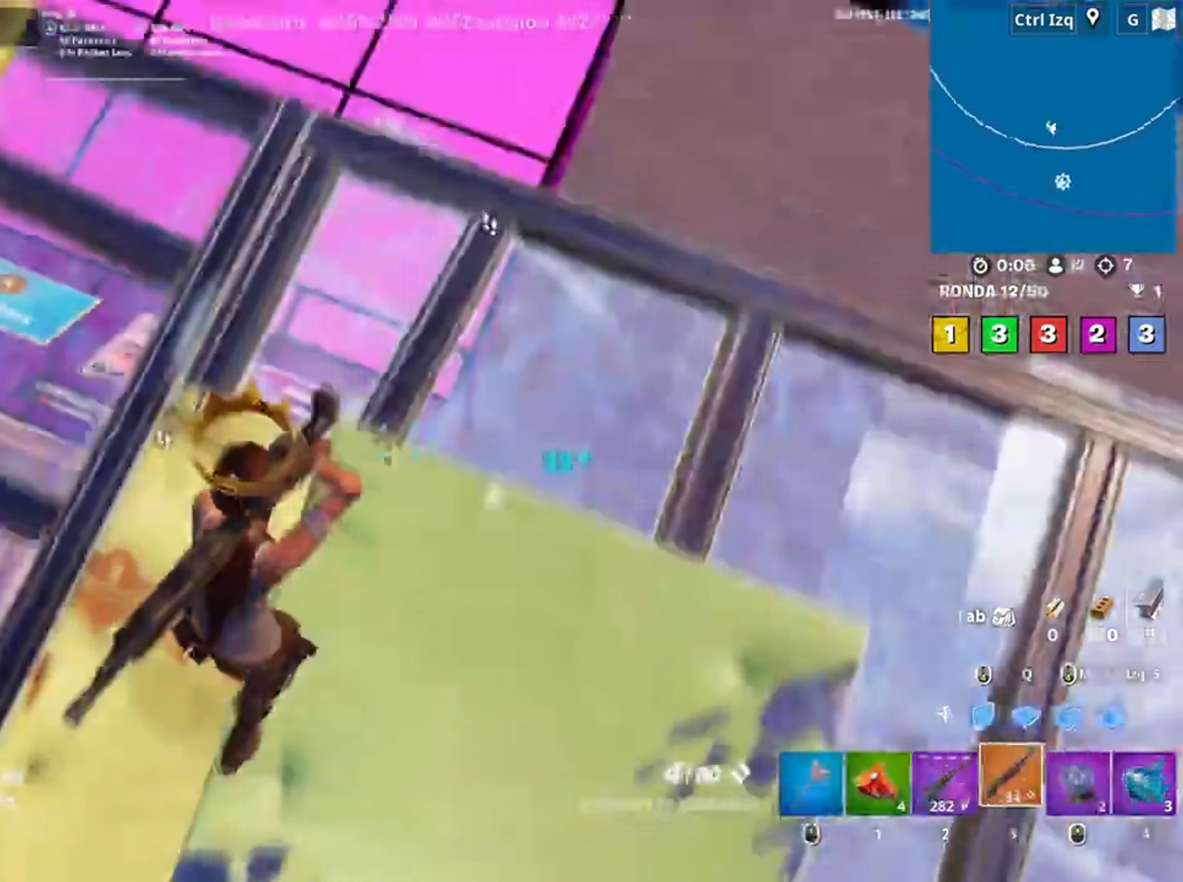
{"keys": ["w"], "mouse": [], "events": [[183, "a", "down"], [250, "r", "down"], [350, "a", "up"], [350, "r", "up"], [417, "r", "down"], [500, "r", "up"]]}
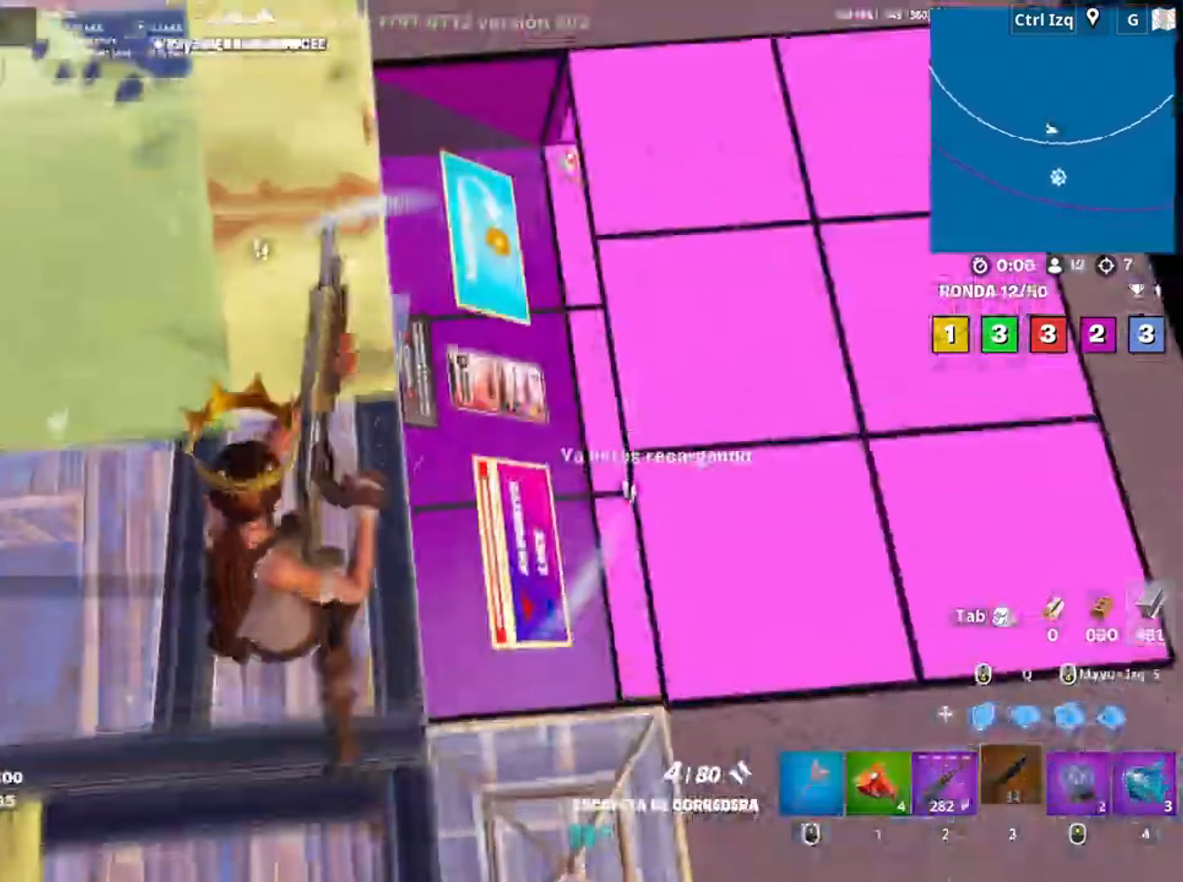
{"keys": ["d"], "mouse": ["left"], "events": [[117, "d", "down"], [317, "w", "up"], [483, "mouse_left", "down"]]}
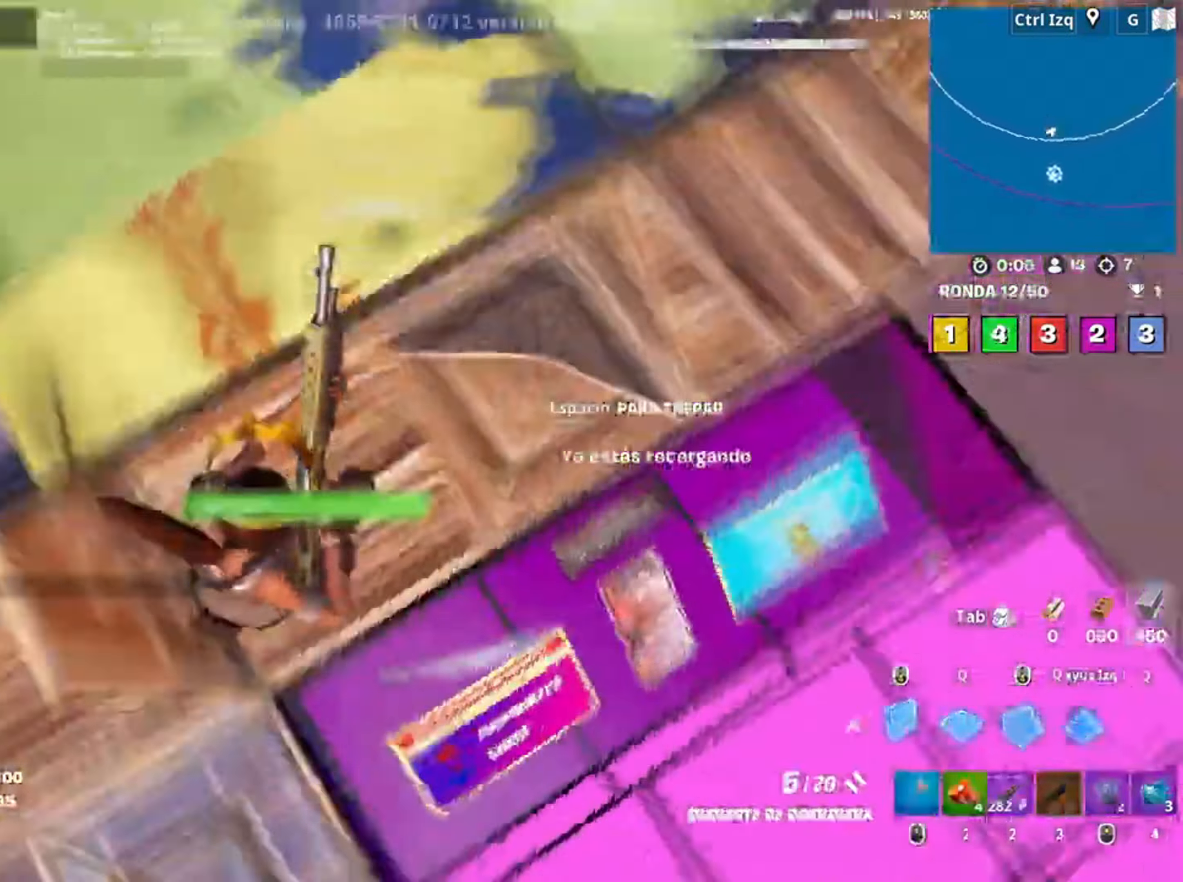
{"keys": ["d", "s"], "mouse": [], "events": [[50, "s", "down"], [150, "d", "up"], [217, "q", "down"], [283, "3", "down"], [317, "3", "up"], [317, "q", "up"], [450, "d", "down"], [467, "mouse_left", "up"]]}
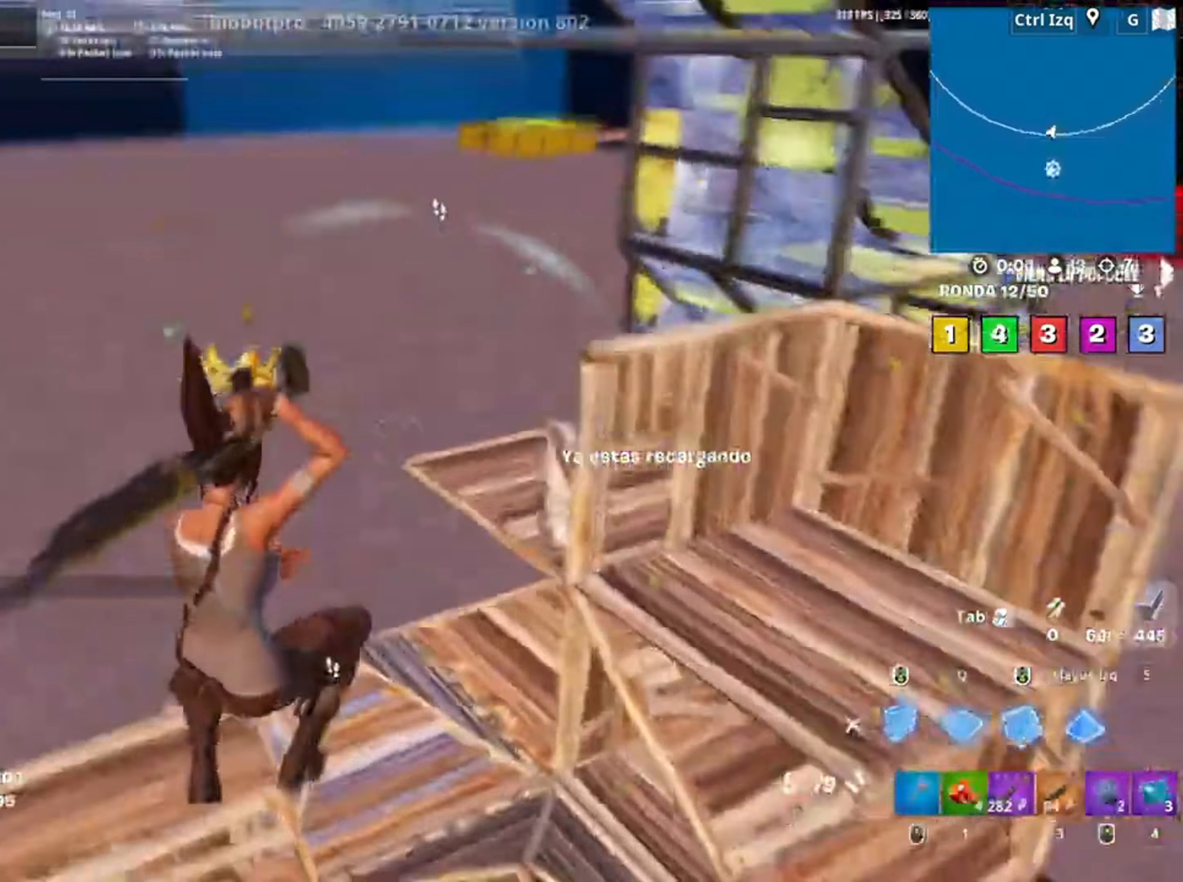
{"keys": ["s"], "mouse": ["left"], "events": [[17, "d", "up"], [17, "mouse_left", "down"], [100, "q", "down"], [117, "d", "down"], [150, "d", "up"], [250, "q", "up"], [350, "3", "down"], [450, "3", "up"]]}
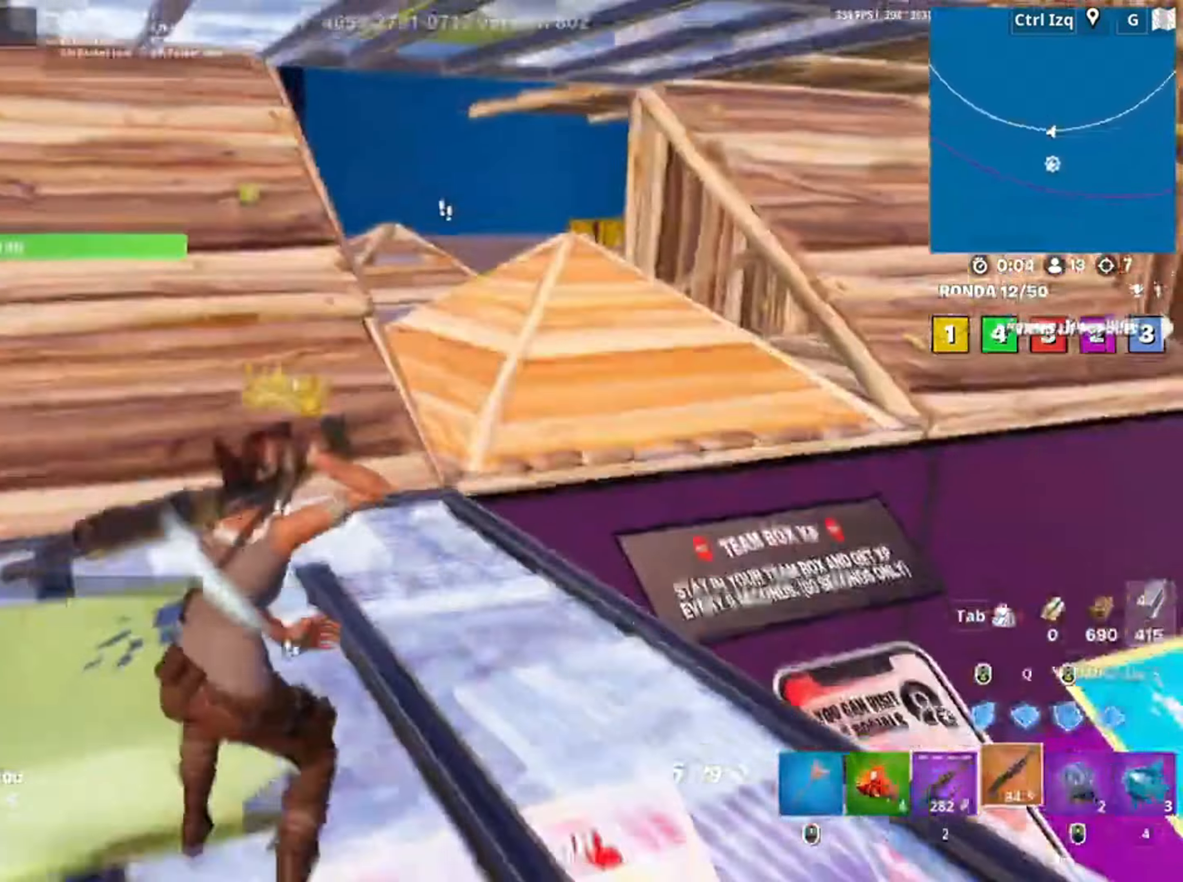
{"keys": ["a"], "mouse": [], "events": [[17, "q", "down"], [150, "3", "down"], [217, "q", "up"], [267, "3", "up"], [267, "mouse_left", "up"], [383, "a", "down"], [417, "s", "up"]]}
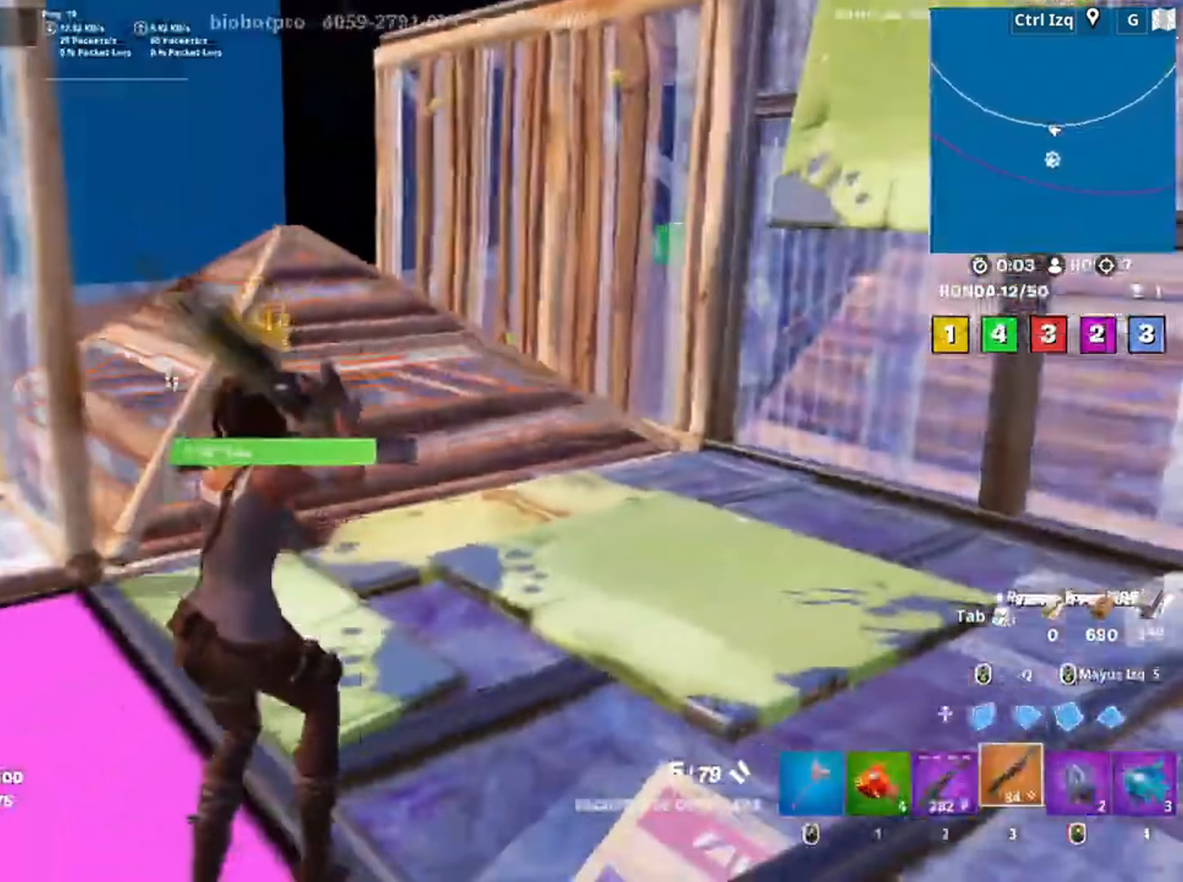
{"keys": ["a", "w"], "mouse": [], "events": [[117, "w", "down"], [233, "w", "up"], [283, "w", "down"]]}
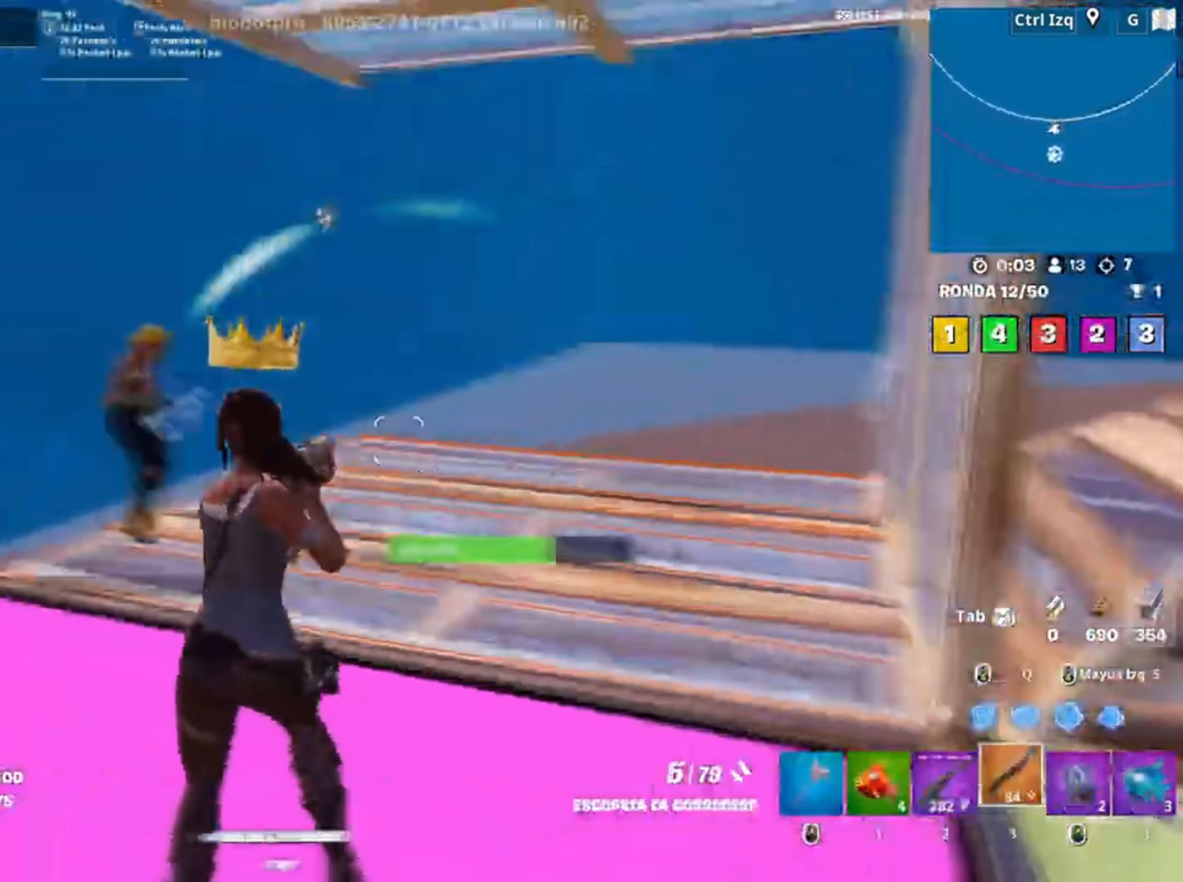
{"keys": ["w"], "mouse": ["left"]}
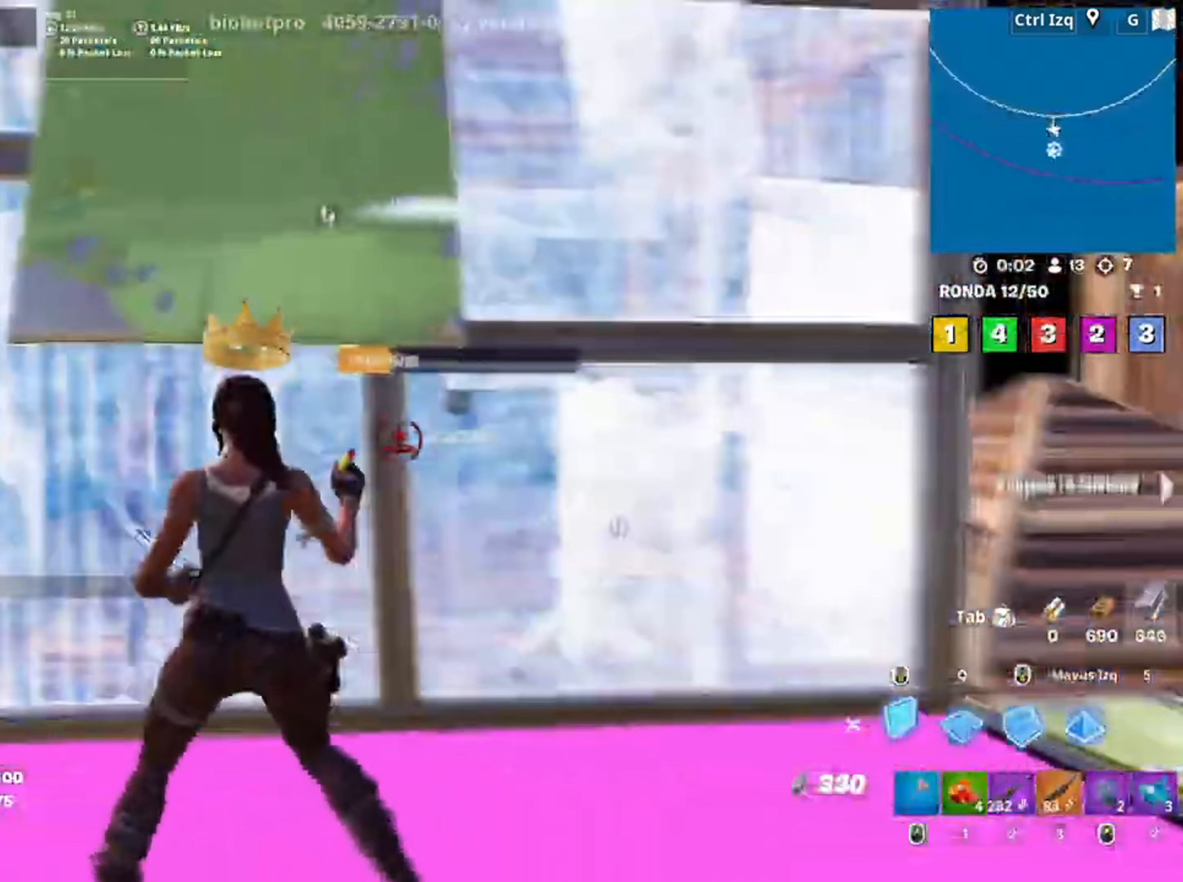
{"keys": ["3", "a", "w"], "mouse": ["left"], "events": [[17, "mouse_left", "up"], [83, "f", "down"], [117, "f", "up"], [117, "mouse_left", "down"], [217, "f", "down"], [217, "mouse_left", "up"], [250, "mouse_left", "down"], [250, "shift", "down"], [333, "f", "up"], [417, "shift", "up"], [450, "a", "down"], [483, "3", "down"]]}
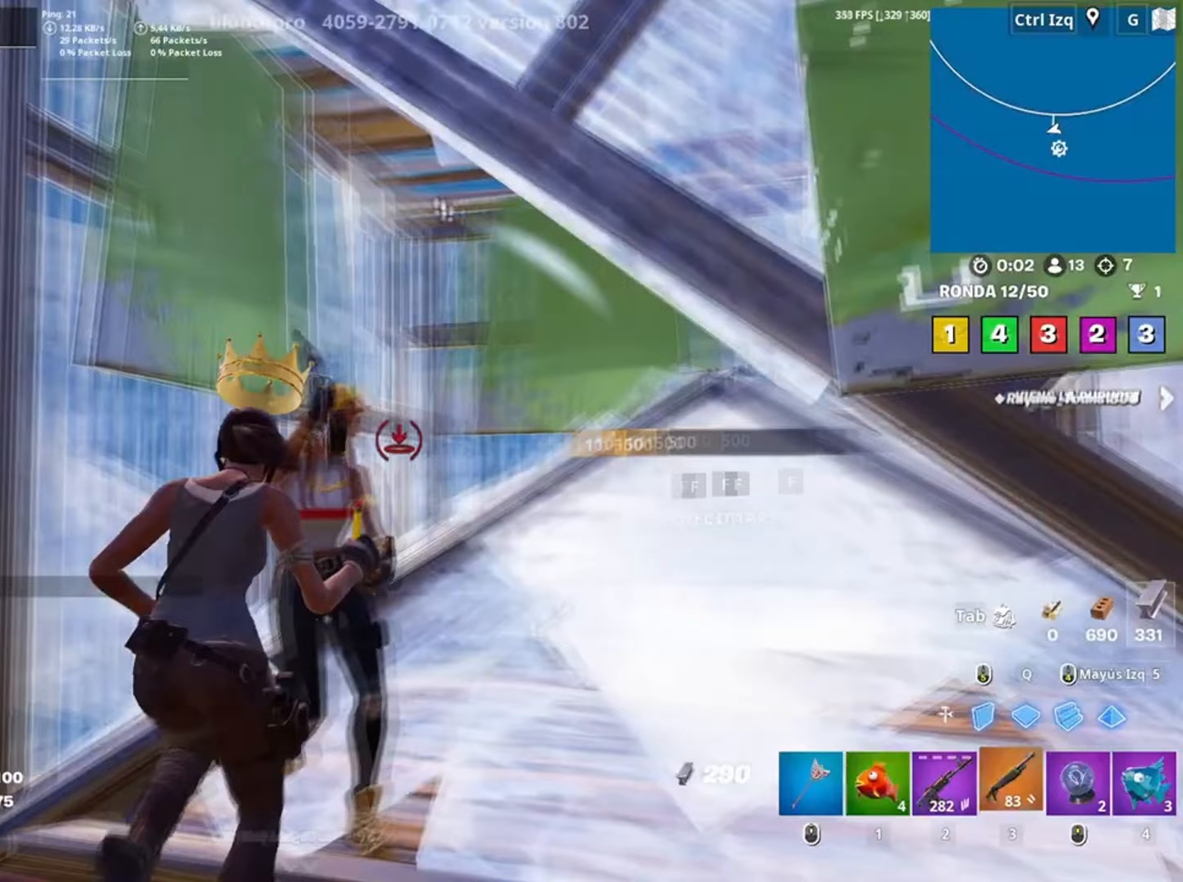
{"keys": ["d", "s"], "mouse": [], "events": [[83, "3", "up"], [83, "mouse_left", "up"], [83, "w", "up"], [183, "c", "down"], [233, "c", "up"], [283, "s", "down"], [317, "a", "up"], [417, "d", "down"]]}
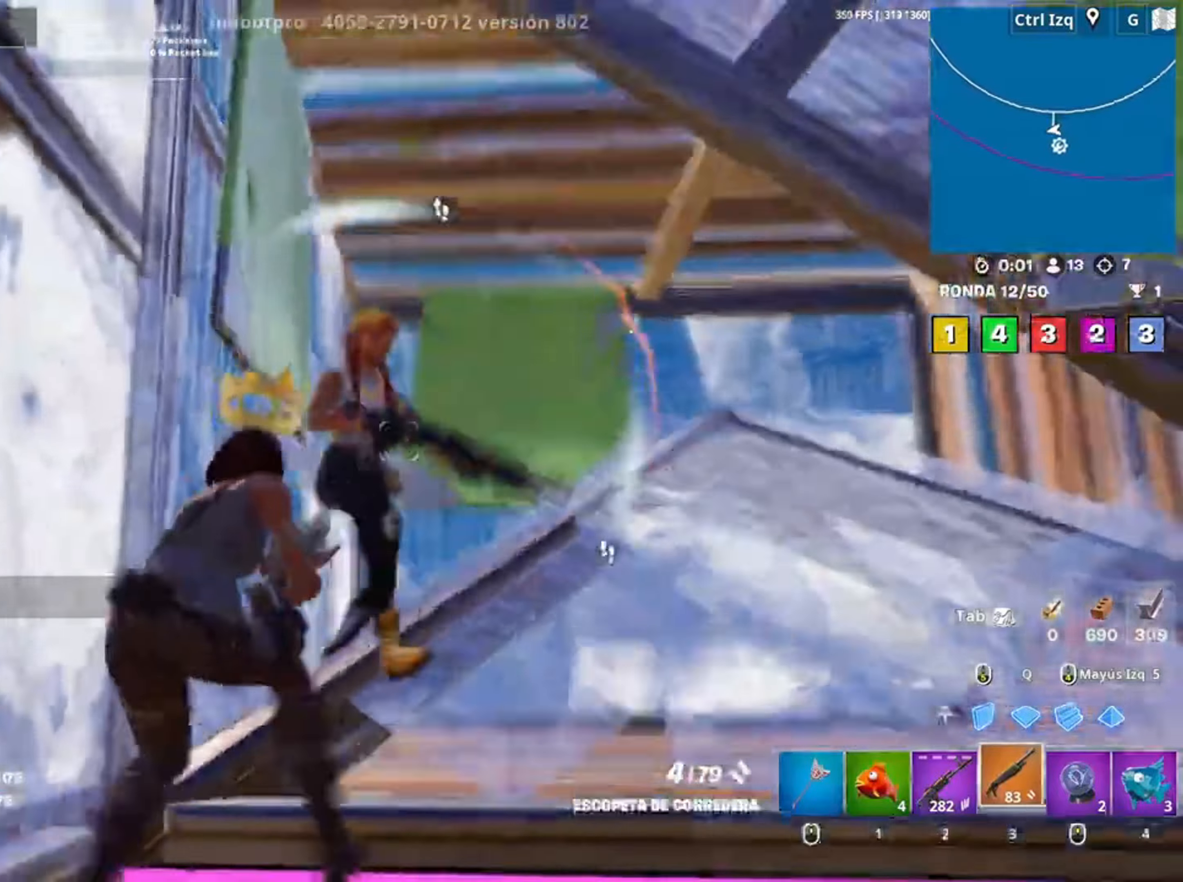
{"keys": ["d"], "mouse": ["left"], "events": [[50, "mouse_left", "down"], [50, "space", "down"], [150, "space", "up"], [183, "mouse_left", "up"], [283, "mouse_wheel", "down"], [283, "space", "down"], [383, "s", "up"], [417, "mouse_wheel", "up"], [450, "space", "up"], [483, "mouse_left", "down"]]}
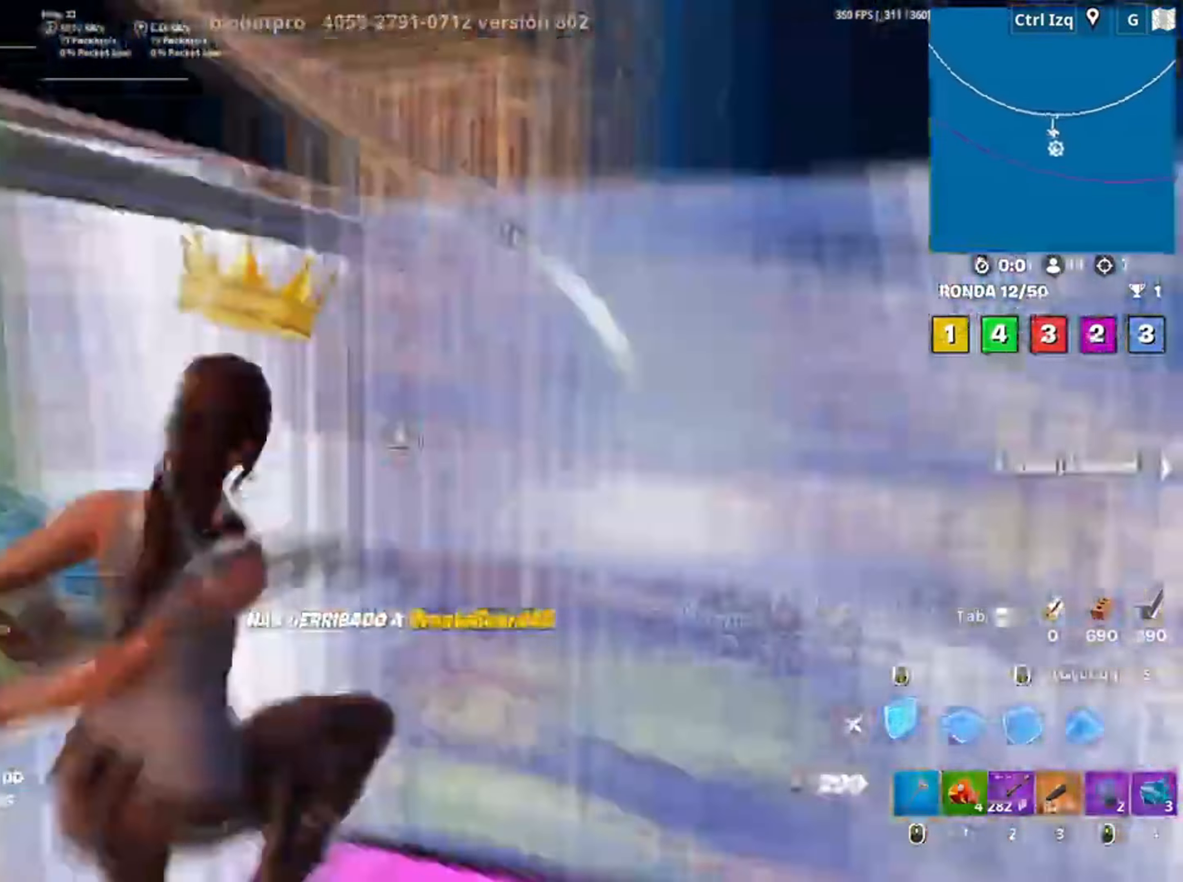
{"keys": ["w"], "mouse": ["left"]}
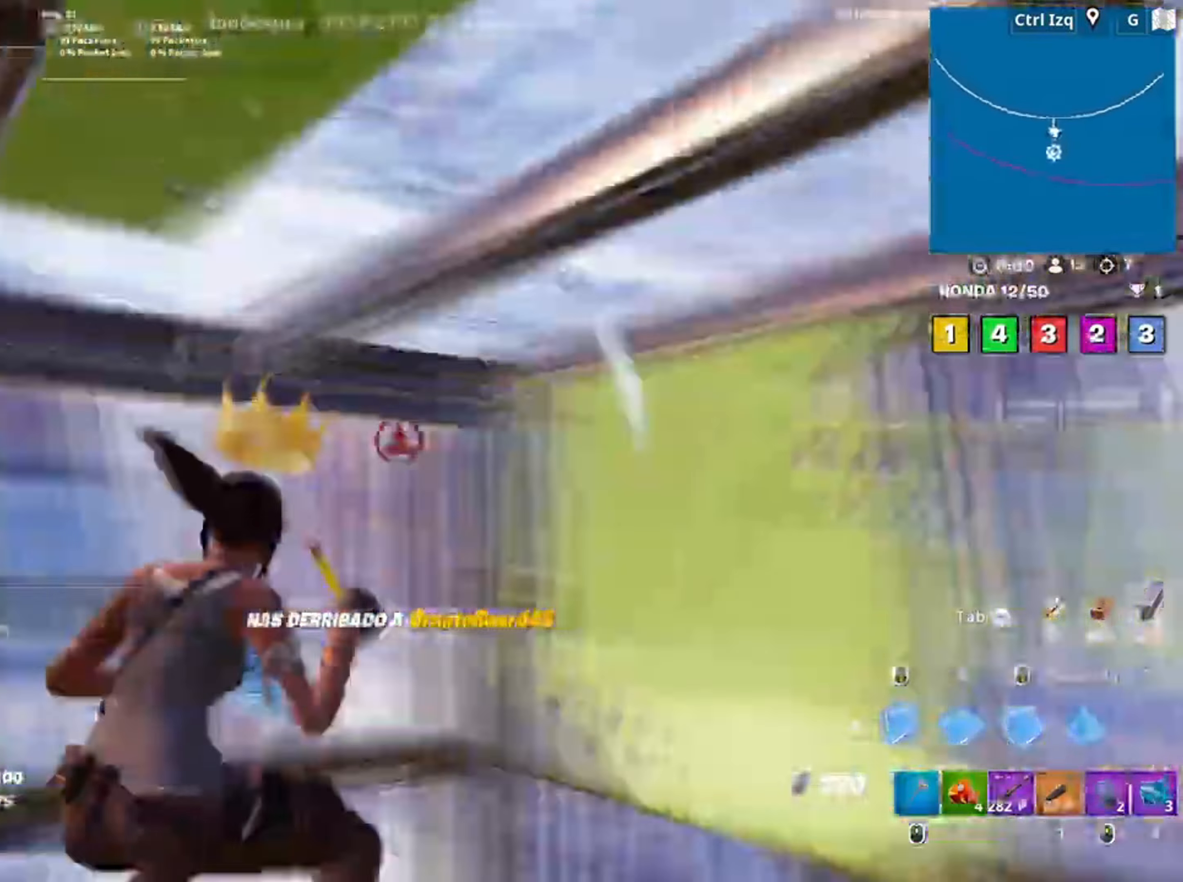
{"keys": ["a"], "mouse": [], "events": [[50, "w", "up"], [183, "a", "down"], [283, "3", "down"], [317, "3", "up"], [317, "mouse_left", "up"]]}
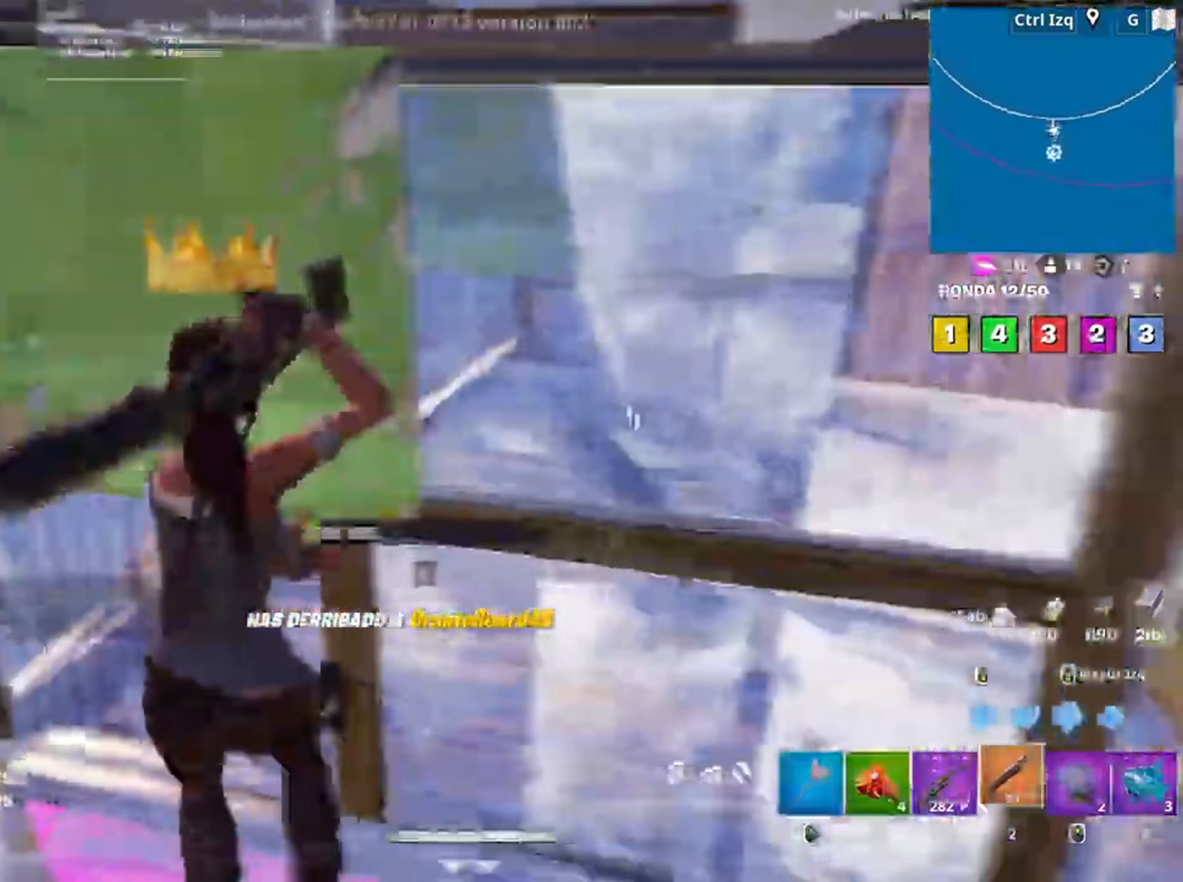
{"keys": ["a"], "mouse": [], "events": [[50, "w", "down"], [83, "f", "down"], [167, "f", "up"], [283, "mouse_left", "down"], [383, "w", "up"], [483, "mouse_left", "up"]]}
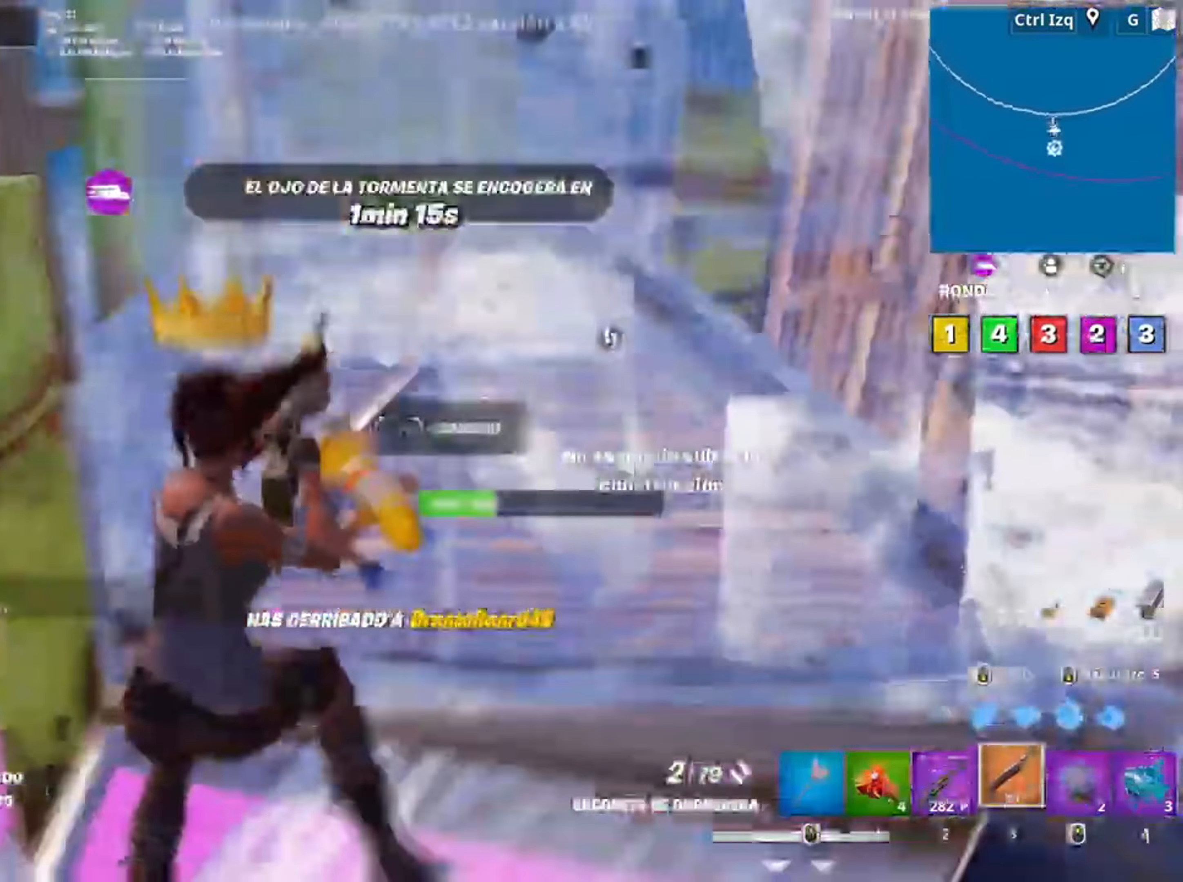
{"keys": [], "mouse": ["left"], "events": [[17, "a", "up"], [217, "w", "down"], [250, "mouse_left", "down"], [450, "w", "up"]]}
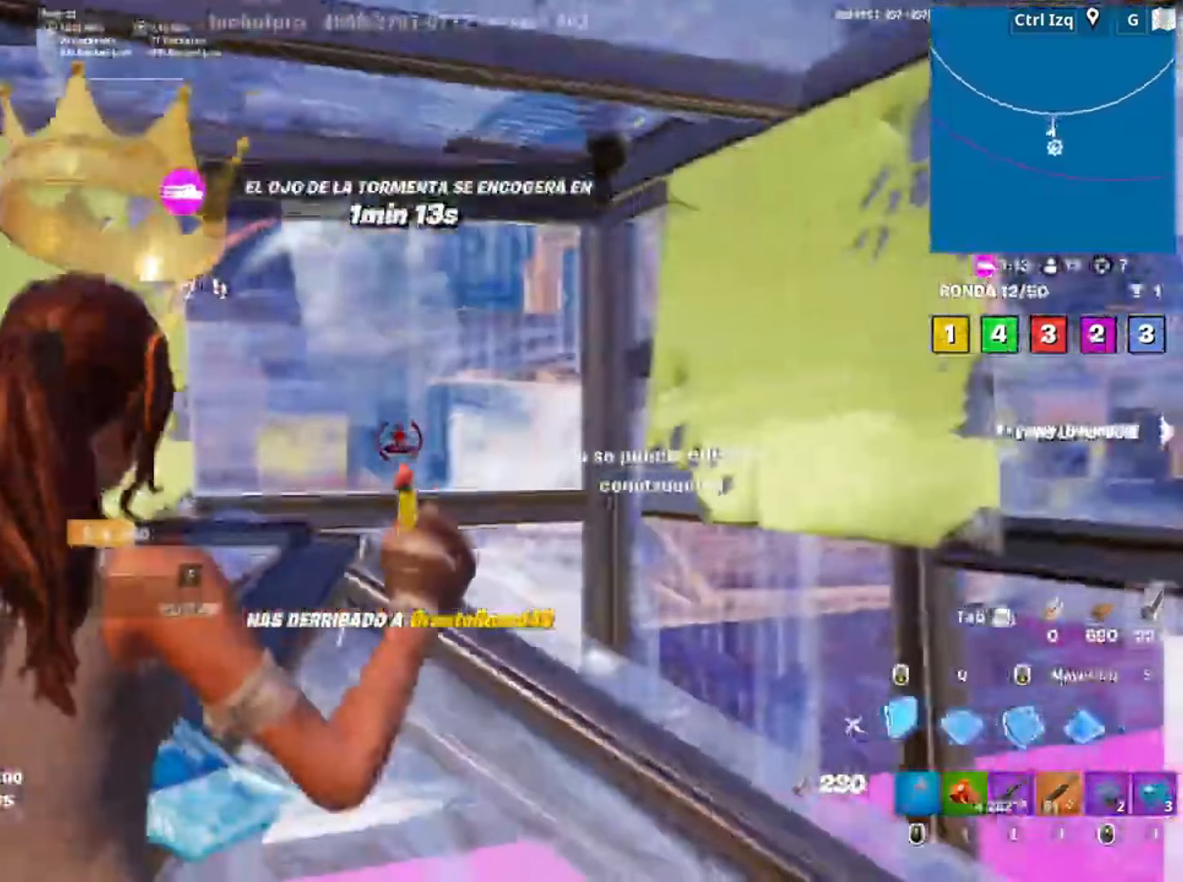
{"keys": [], "mouse": [], "events": [[50, "w", "down"], [150, "w", "up"], [317, "3", "down"], [383, "3", "up"], [383, "mouse_left", "up"]]}
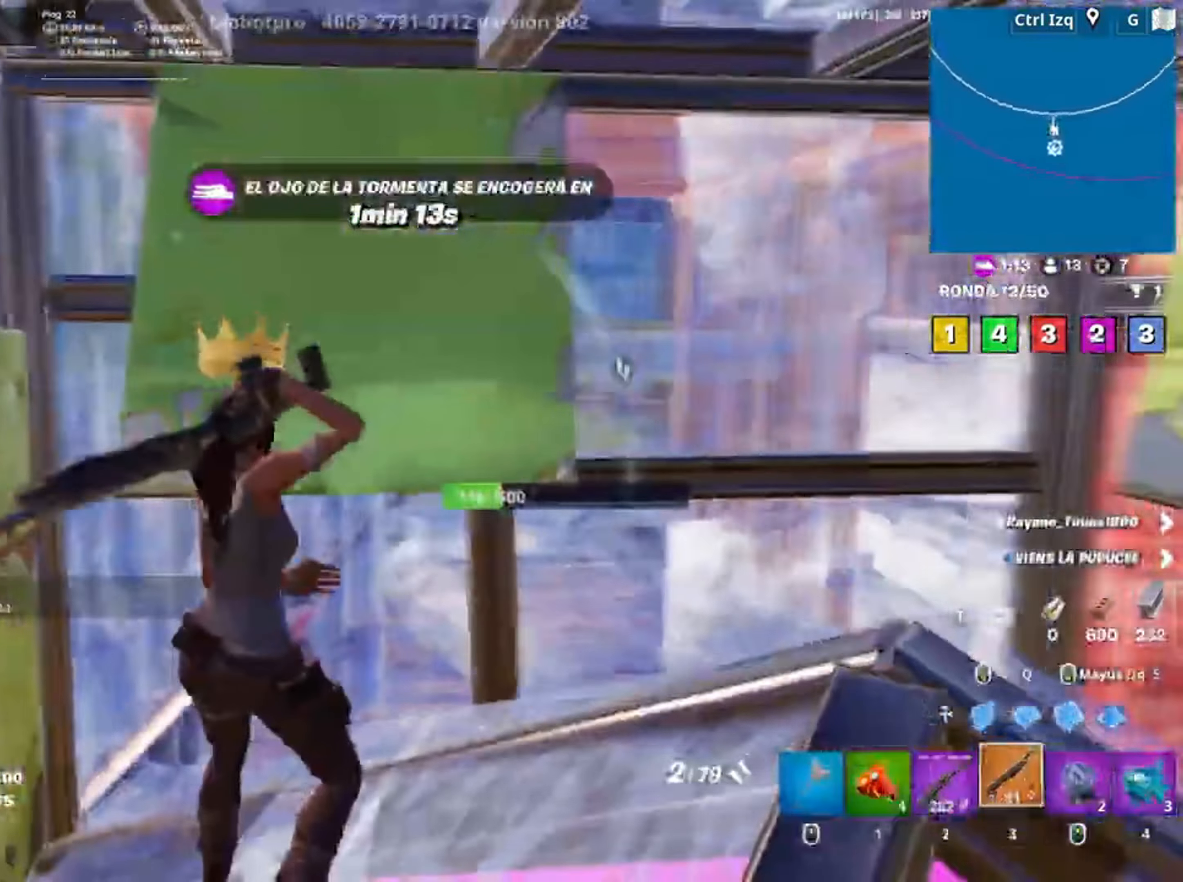
{"keys": [], "mouse": [], "events": [[17, "s", "down"], [183, "r", "down"], [267, "r", "up"], [350, "r", "down"], [400, "r", "up"], [400, "s", "up"]]}
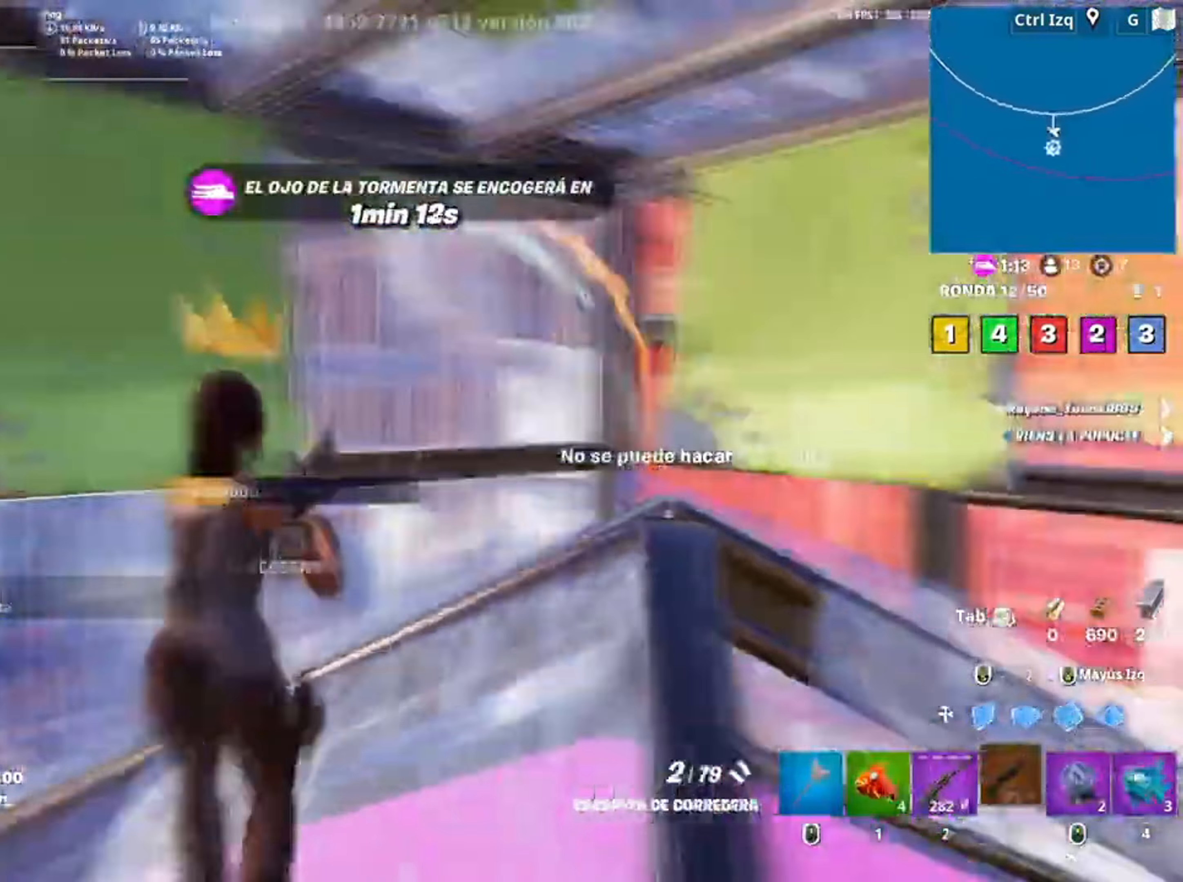
{"keys": ["a"], "mouse": ["left"], "events": [[83, "a", "down"], [217, "mouse_left", "down"]]}
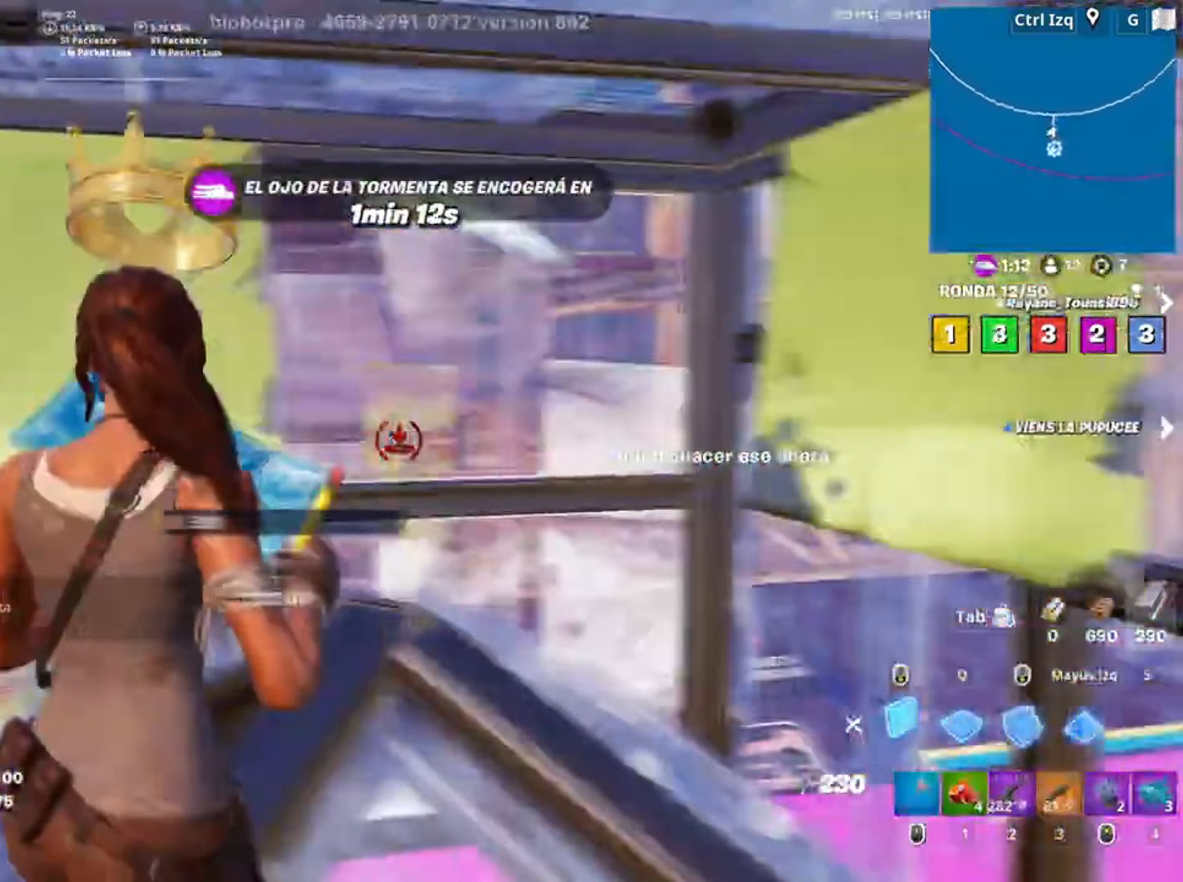
{"keys": ["d"], "mouse": ["left"], "events": [[50, "a", "up"], [283, "d", "down"]]}
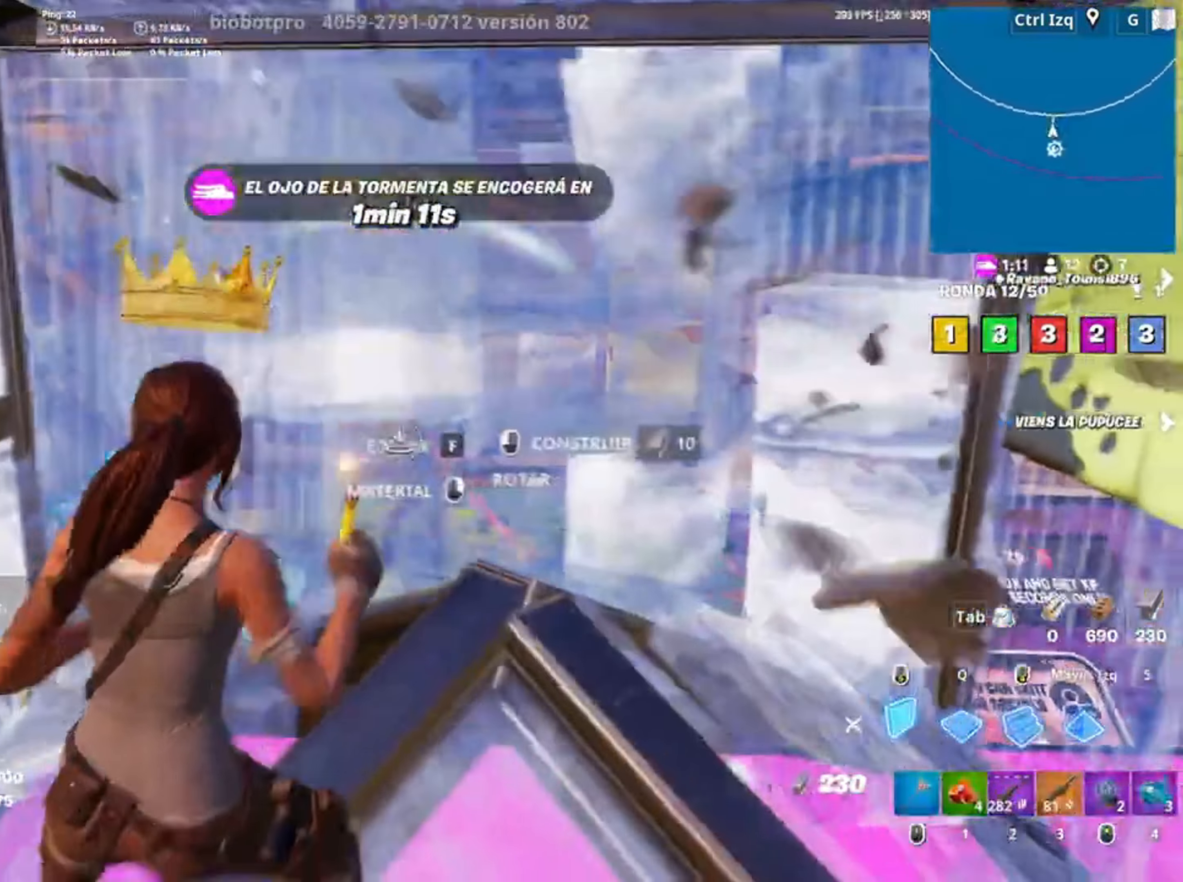
{"keys": ["a", "w"], "mouse": ["left"], "events": [[50, "w", "down"], [117, "d", "up"], [250, "3", "down"], [250, "a", "down"], [283, "3", "up"], [283, "mouse_left", "up"], [383, "f", "down"], [417, "mouse_left", "down"], [500, "f", "up"]]}
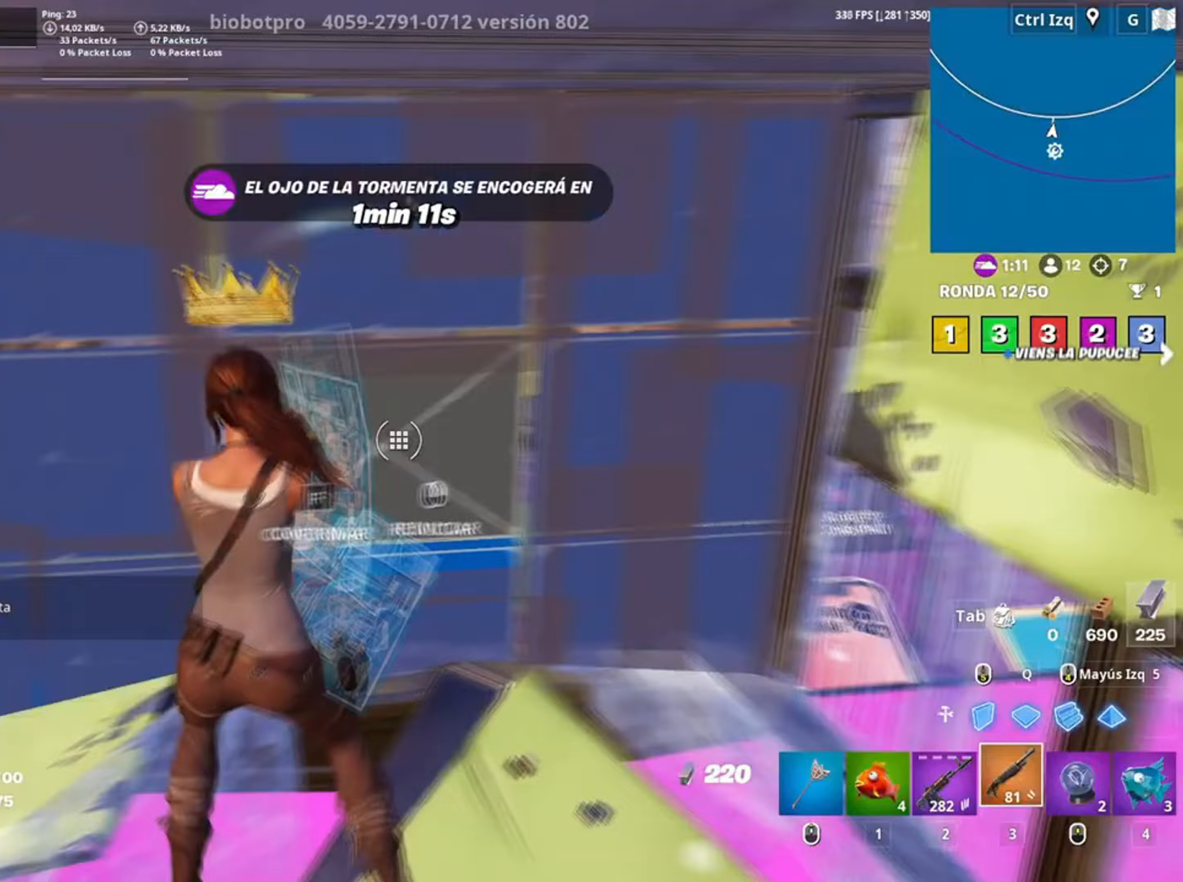
{"keys": ["d"], "mouse": [], "events": [[17, "f", "down"], [33, "mouse_left", "up"], [83, "f", "up"], [83, "mouse_left", "down"], [117, "shift", "down"], [217, "3", "down"], [217, "mouse_left", "up"], [217, "shift", "up"], [267, "3", "up"], [317, "a", "up"], [383, "d", "down"], [467, "w", "up"]]}
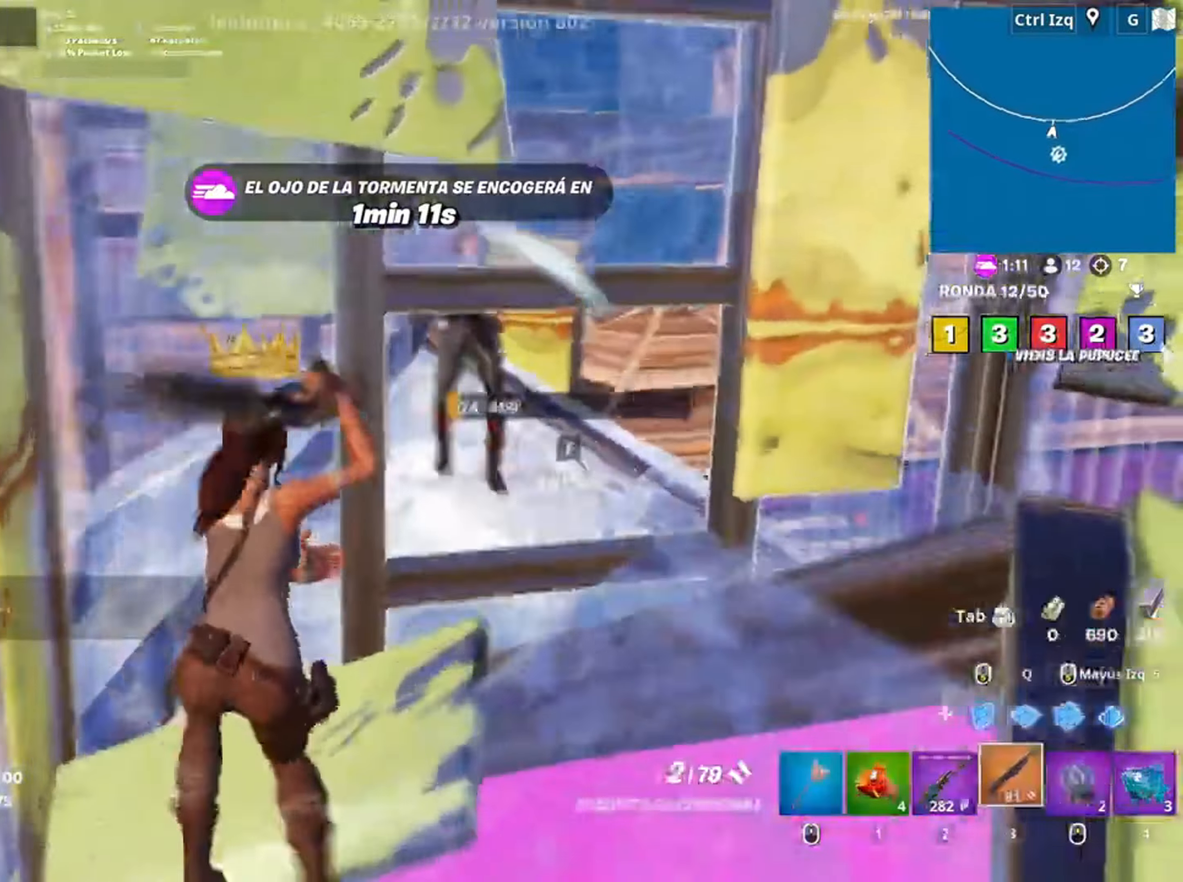
{"keys": ["s"], "mouse": [], "events": [[117, "s", "down"], [217, "d", "up"], [317, "c", "down"], [383, "c", "up"], [417, "a", "down"], [450, "a", "up"]]}
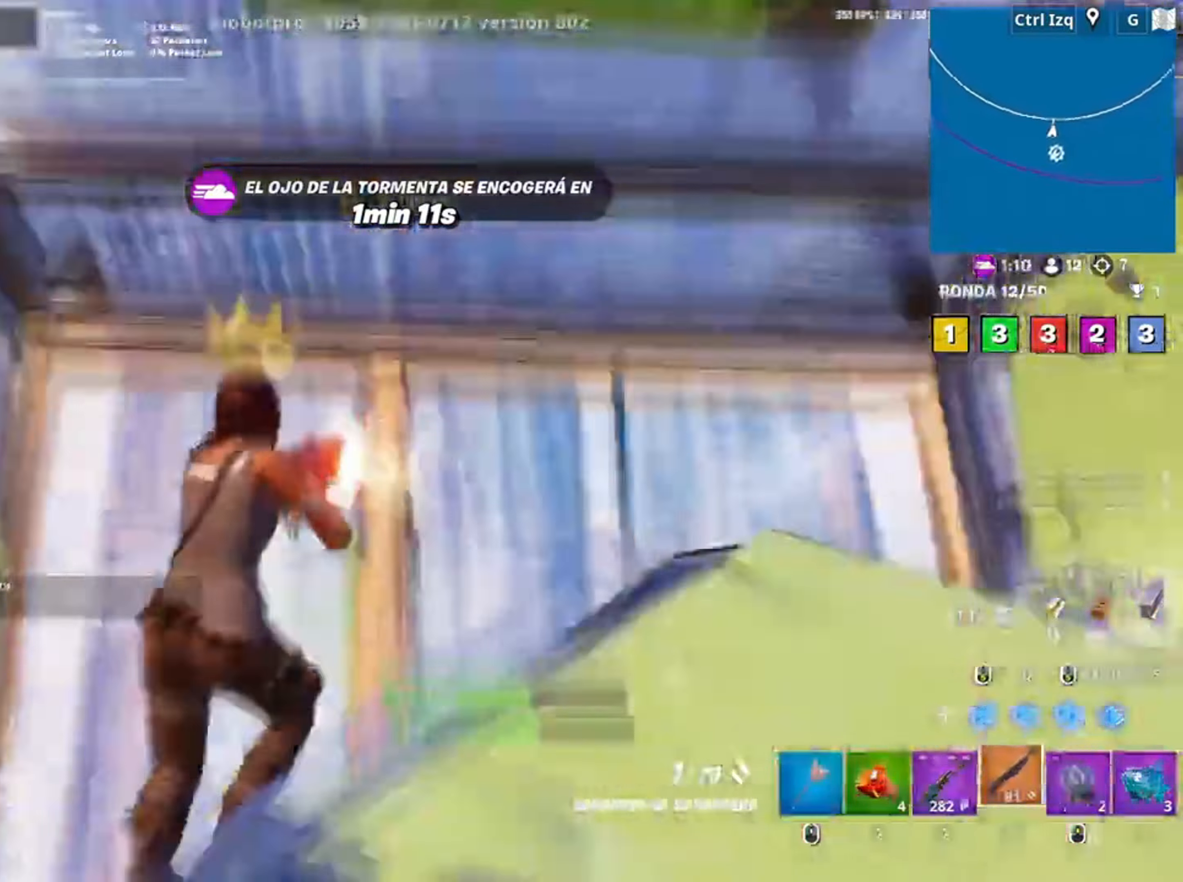
{"keys": ["a", "s"], "mouse": [], "events": [[17, "mouse_left", "down"], [17, "space", "down"], [117, "d", "down"], [150, "s", "up"], [217, "space", "up"], [283, "mouse_left", "up"], [383, "mouse_wheel", "down"], [483, "a", "down"], [483, "d", "up"], [483, "mouse_wheel", "up"], [483, "s", "down"]]}